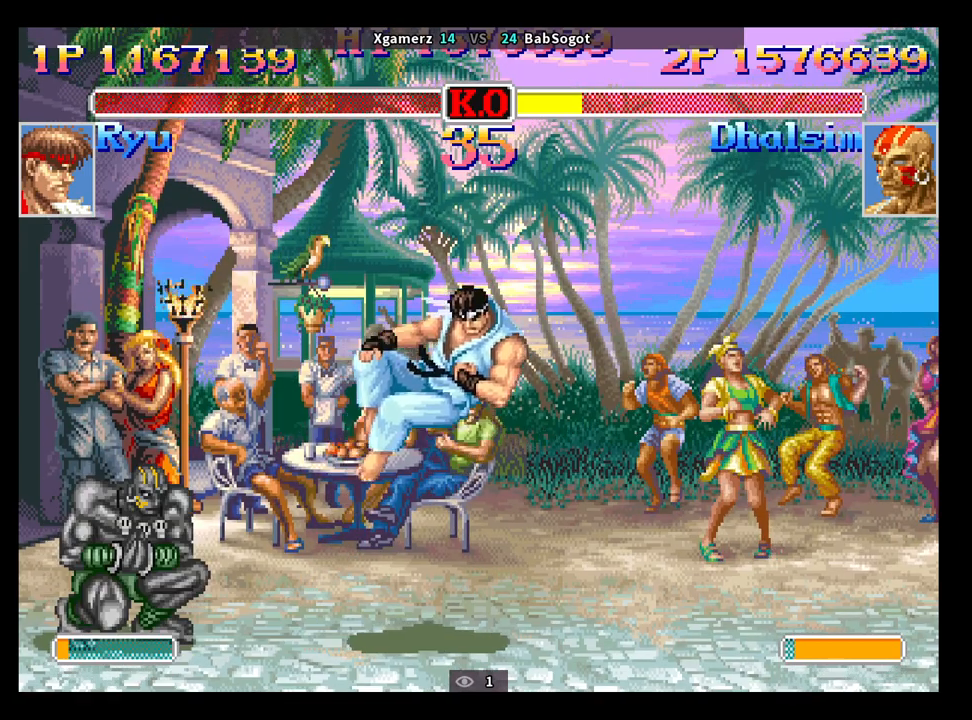
Gameplay with a controller (arcade stick); each line is a JSON object with the inputs held at the frame after it. "events" lists button and stick changes between this image and that frame as [ms after this image, input, new state], when the widget could be followed in between. Not read: L3 R3.
{"buttons": [], "left_stick": "center", "events": []}
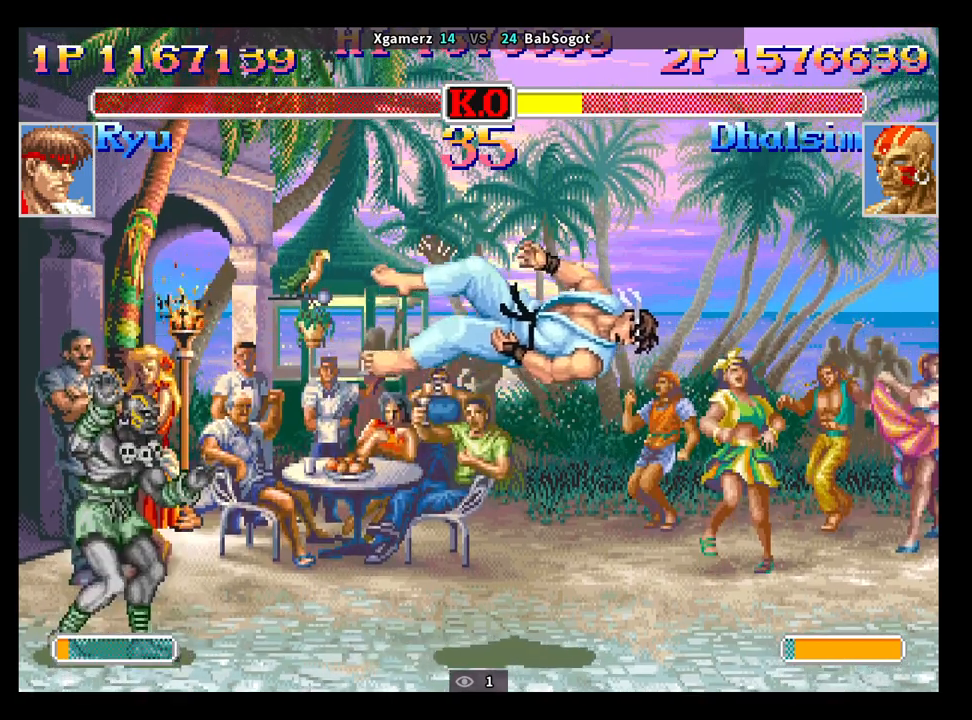
{"buttons": ["CROSS", "SQUARE", "TRIANGLE", "R1"], "left_stick": "center", "events": [[283, "SQUARE", "down"], [300, "CROSS", "down"], [300, "TRIANGLE", "down"], [317, "R1", "down"]]}
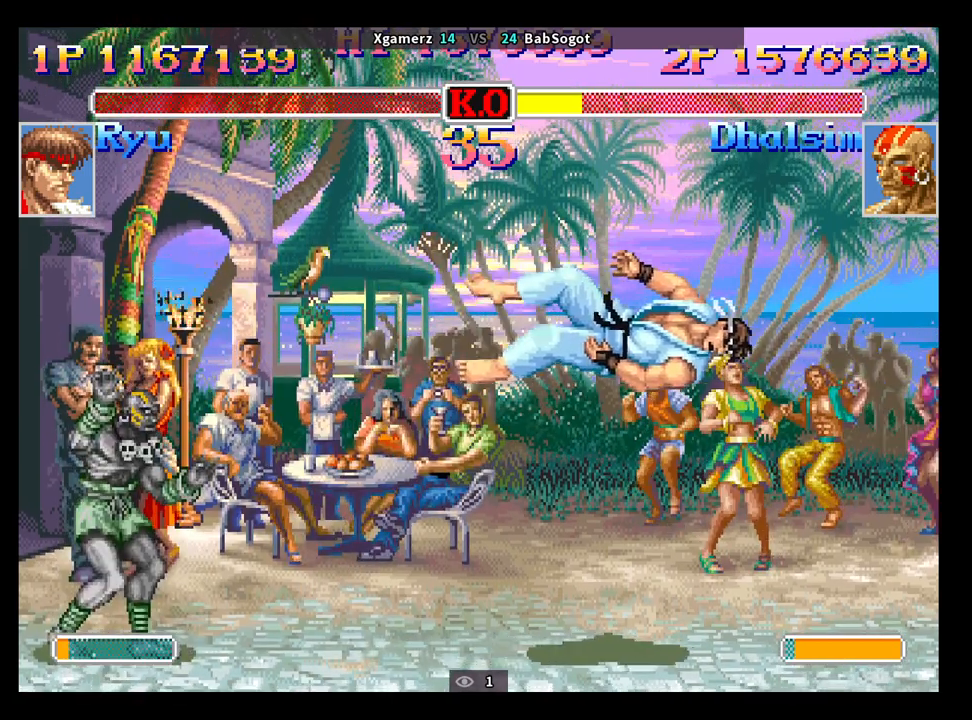
{"buttons": ["CROSS", "SQUARE", "TRIANGLE", "R1"], "left_stick": "center", "events": []}
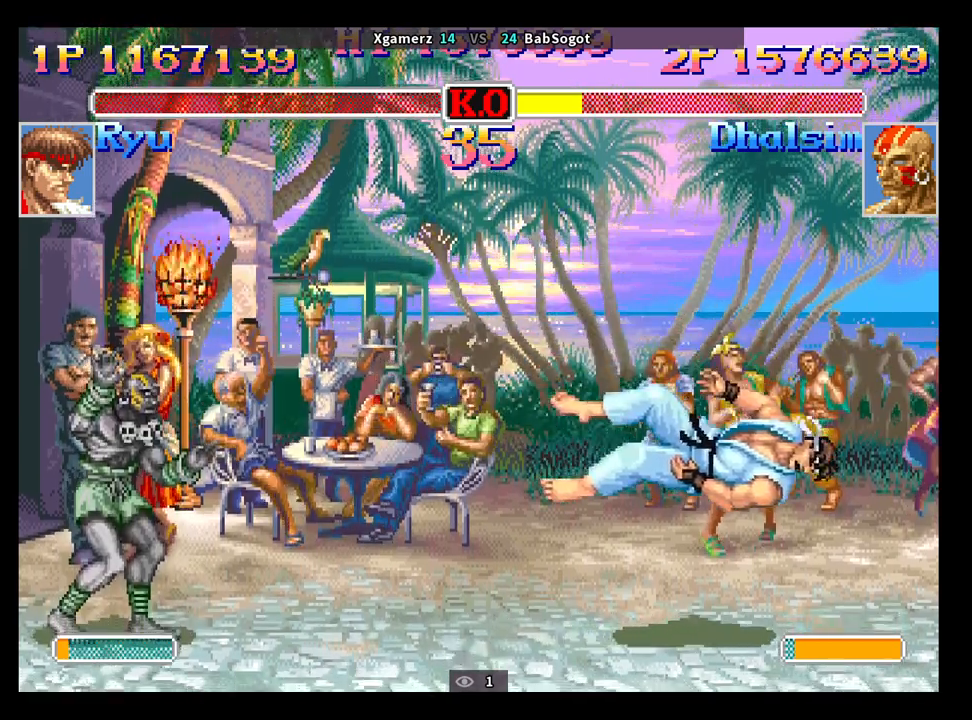
{"buttons": ["CROSS", "SQUARE", "TRIANGLE", "R1"], "left_stick": "center", "events": []}
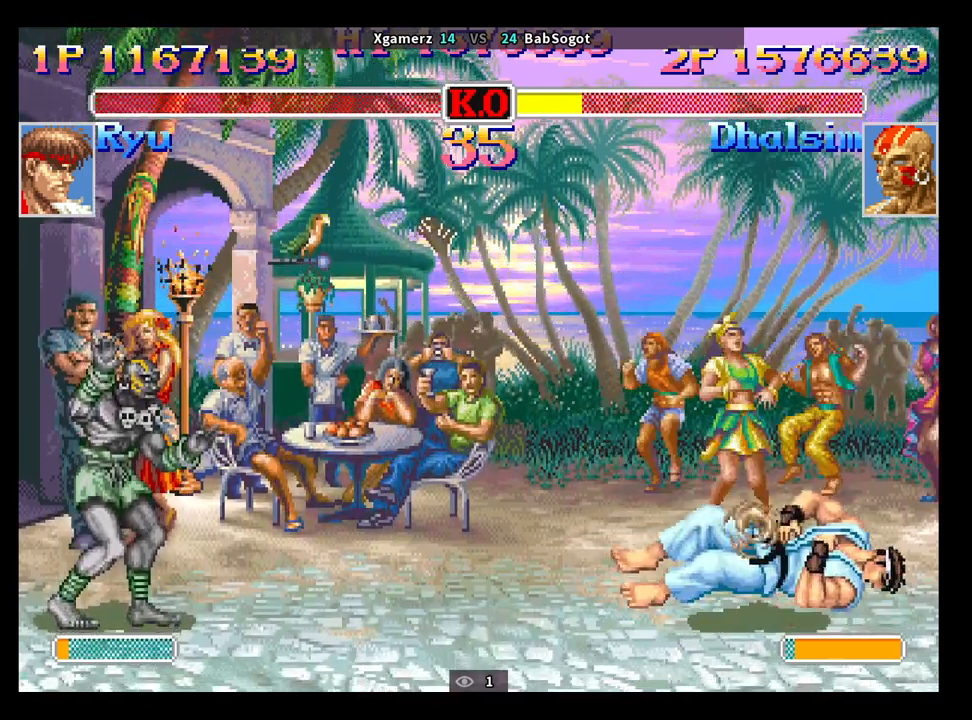
{"buttons": ["CROSS", "SQUARE", "TRIANGLE", "R1"], "left_stick": "center", "events": []}
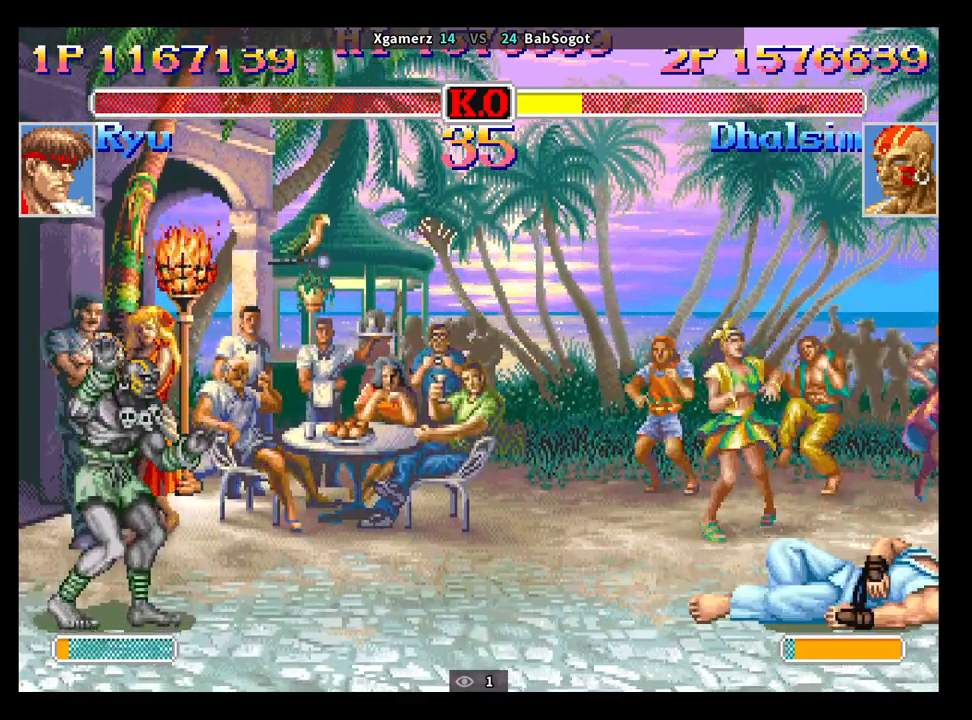
{"buttons": ["CROSS", "SQUARE", "TRIANGLE", "R1"], "left_stick": "center", "events": []}
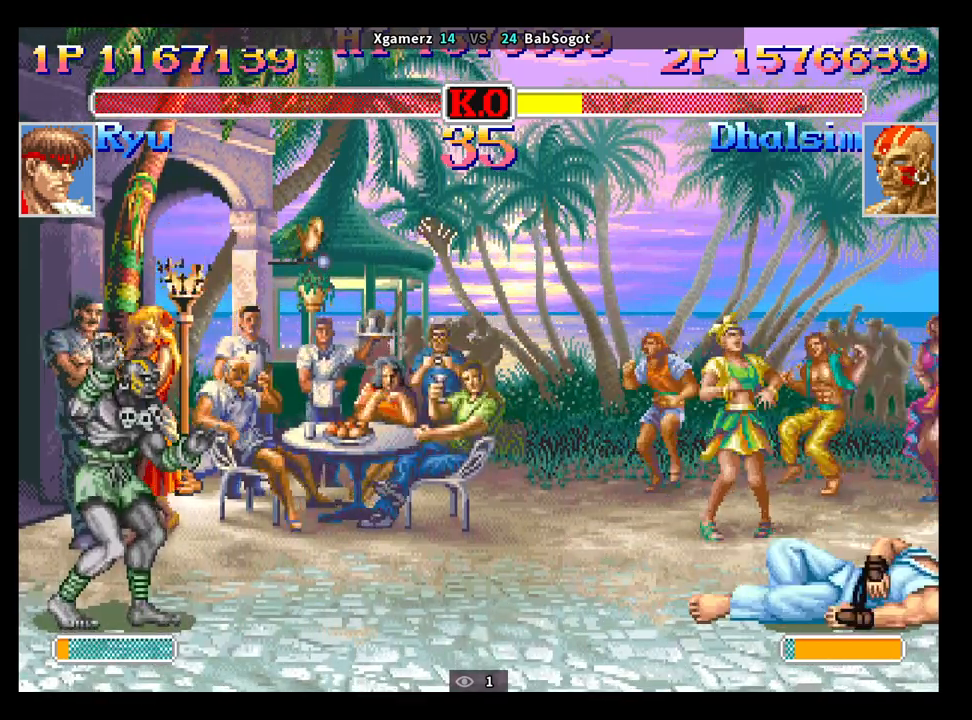
{"buttons": ["CROSS", "SQUARE", "TRIANGLE", "R1"], "left_stick": "center", "events": []}
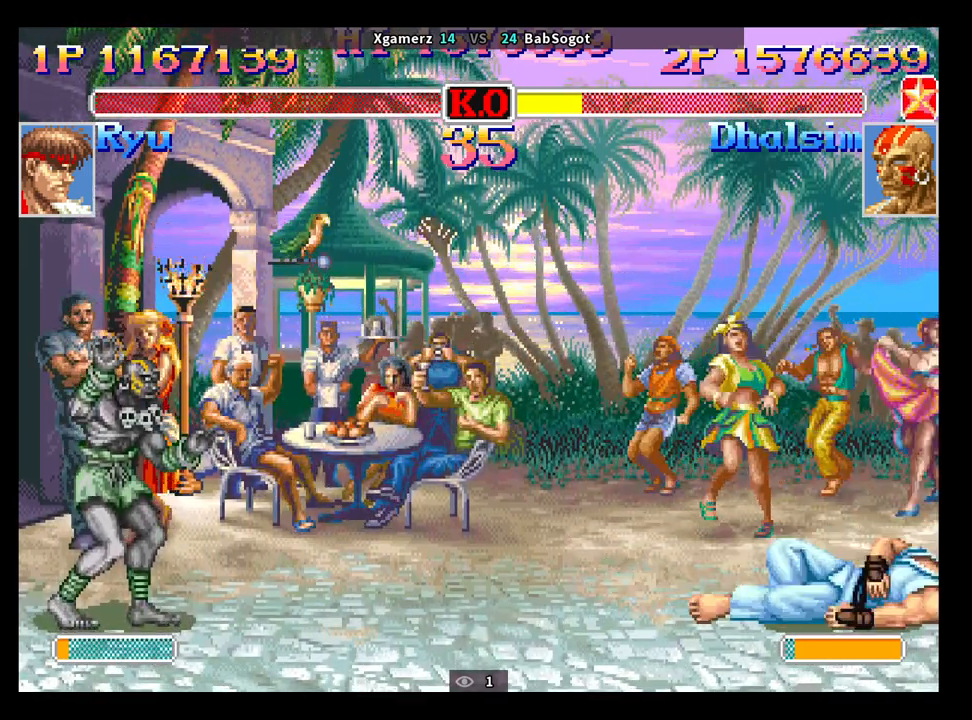
{"buttons": ["CROSS", "SQUARE", "TRIANGLE", "R1"], "left_stick": "center", "events": []}
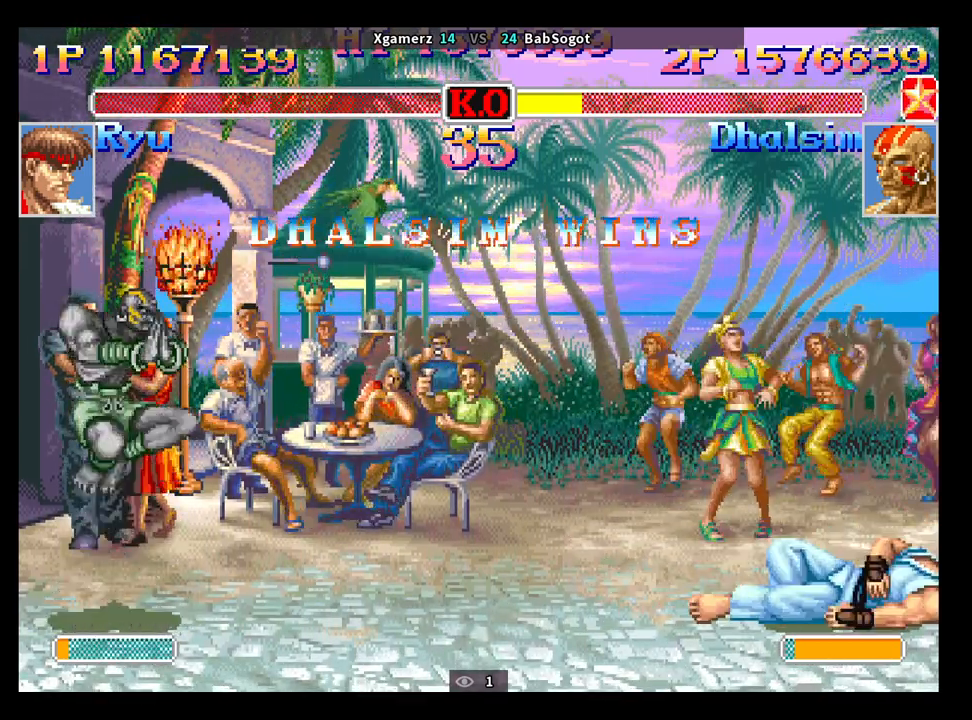
{"buttons": ["CROSS", "SQUARE", "TRIANGLE", "R1"], "left_stick": "center", "events": []}
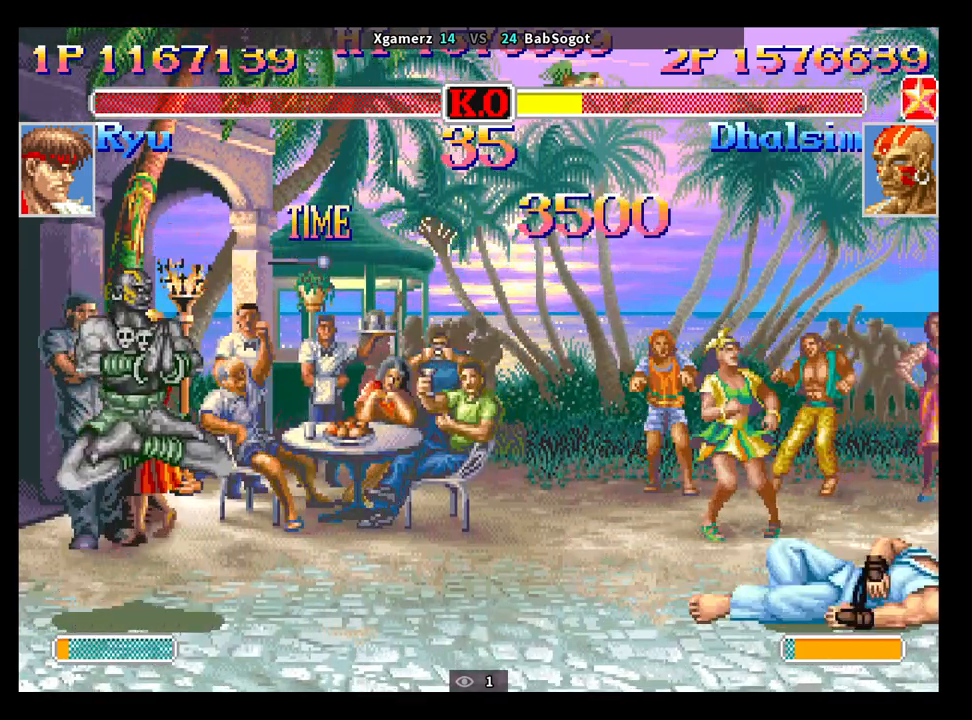
{"buttons": ["CROSS", "SQUARE", "TRIANGLE", "R1"], "left_stick": "center", "events": []}
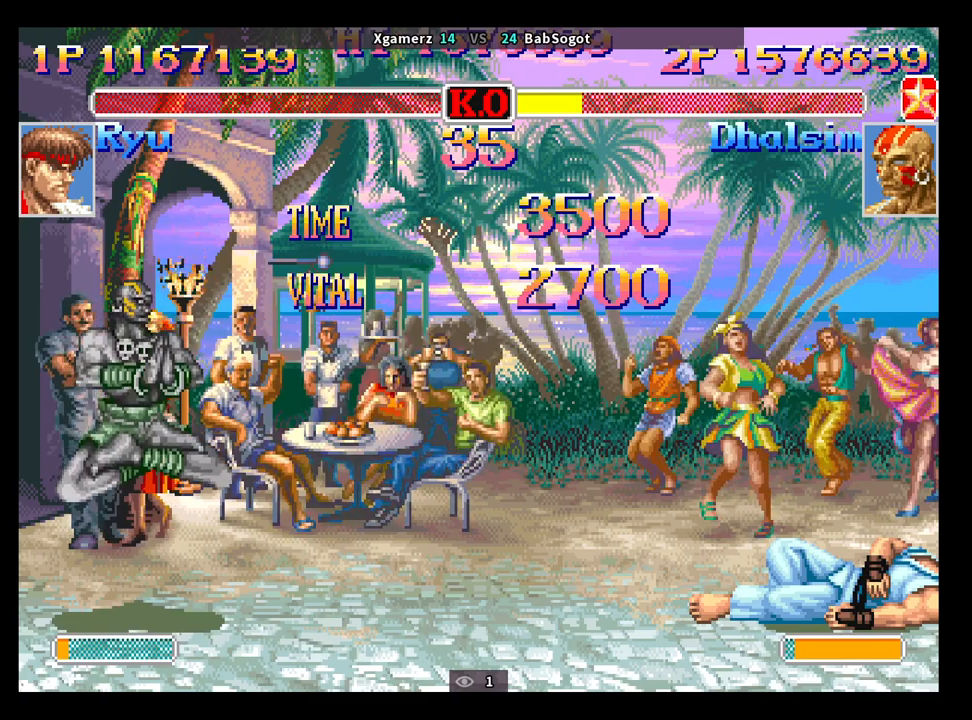
{"buttons": ["CROSS", "SQUARE", "TRIANGLE", "R1"], "left_stick": "center", "events": []}
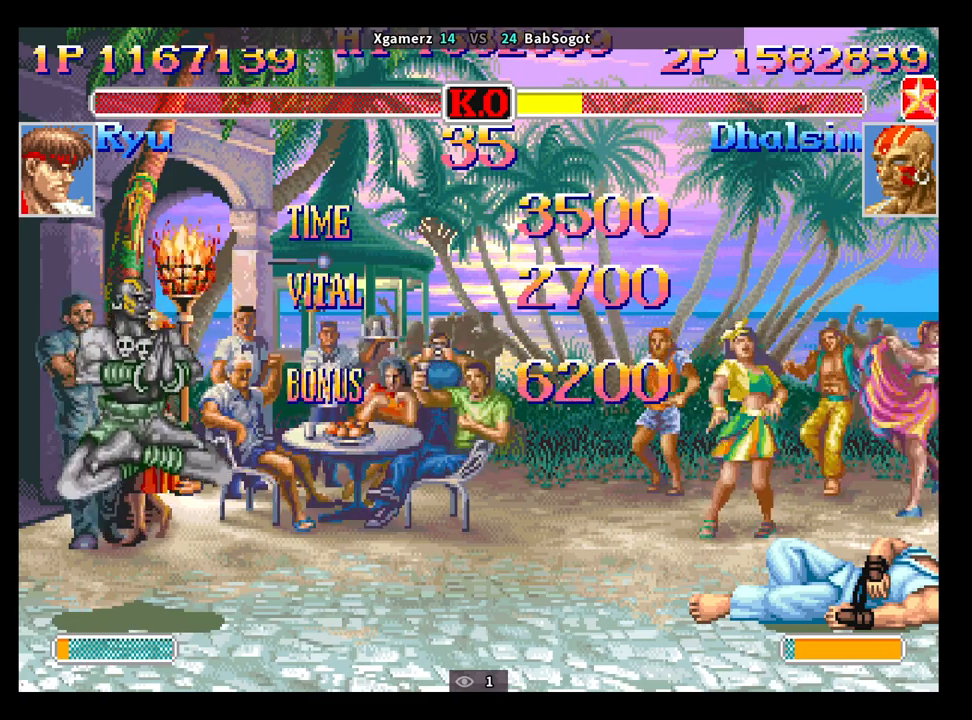
{"buttons": ["CROSS", "SQUARE", "TRIANGLE", "R1"], "left_stick": "center", "events": []}
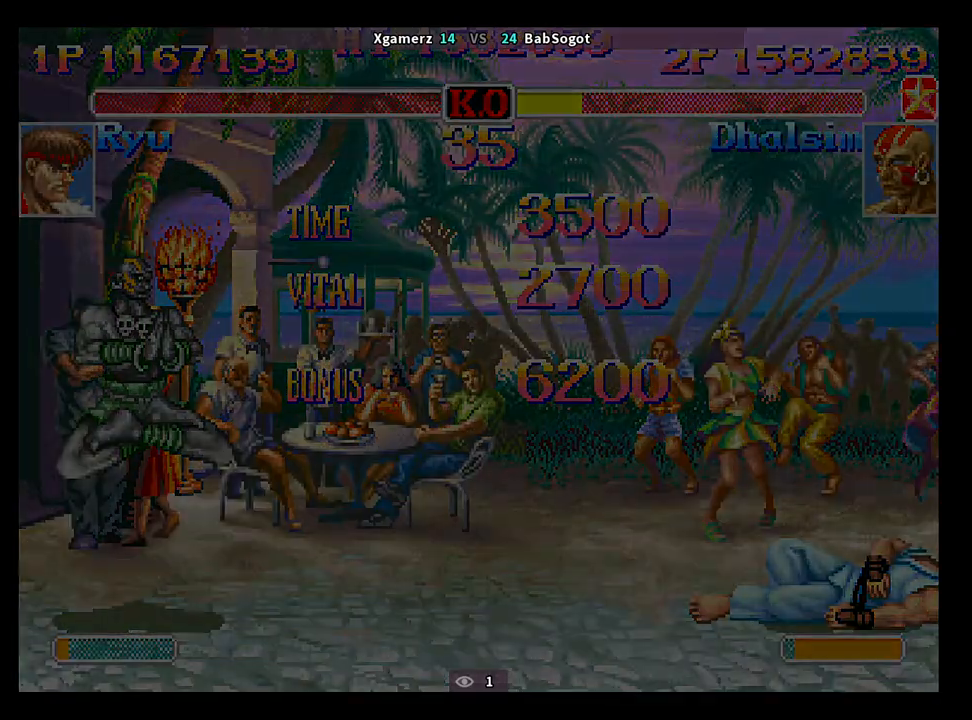
{"buttons": ["CROSS", "SQUARE", "TRIANGLE", "R1"], "left_stick": "center", "events": []}
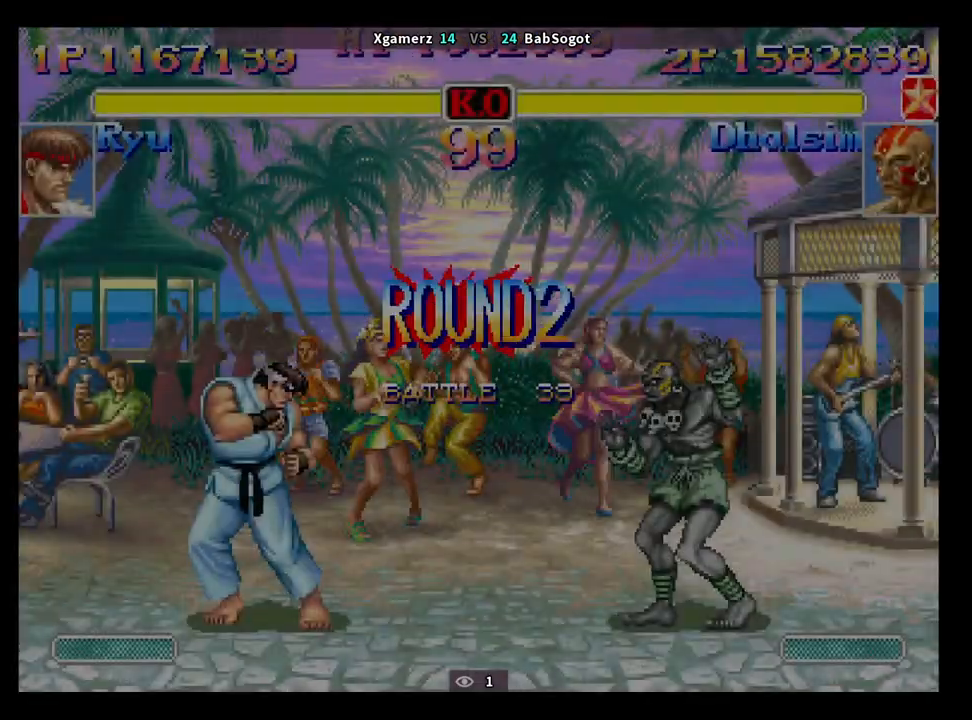
{"buttons": [], "left_stick": "center", "events": [[133, "CROSS", "up"], [133, "TRIANGLE", "up"], [150, "R1", "up"], [150, "SQUARE", "up"], [367, "CROSS", "down"], [417, "SQUARE", "down"], [433, "R1", "down"], [433, "TRIANGLE", "down"], [467, "CROSS", "up"], [467, "SQUARE", "up"], [483, "TRIANGLE", "up"], [500, "R1", "up"]]}
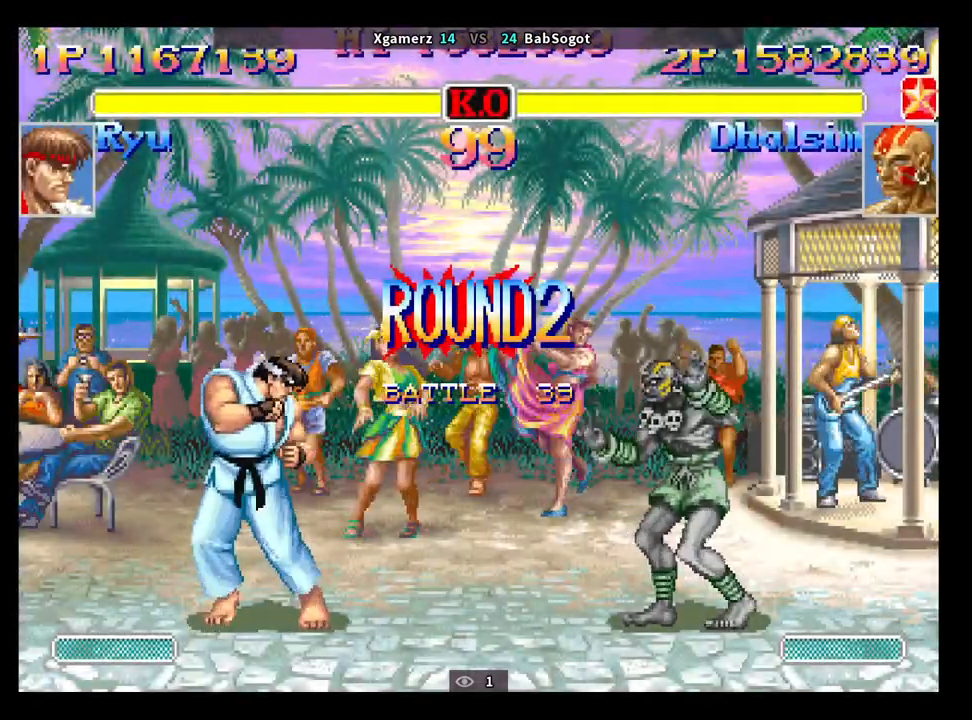
{"buttons": [], "left_stick": "center", "events": [[67, "CROSS", "down"], [100, "SQUARE", "down"], [133, "R1", "down"], [133, "TRIANGLE", "down"], [150, "CROSS", "up"], [150, "SQUARE", "up"], [150, "TRIANGLE", "up"], [167, "R1", "up"]]}
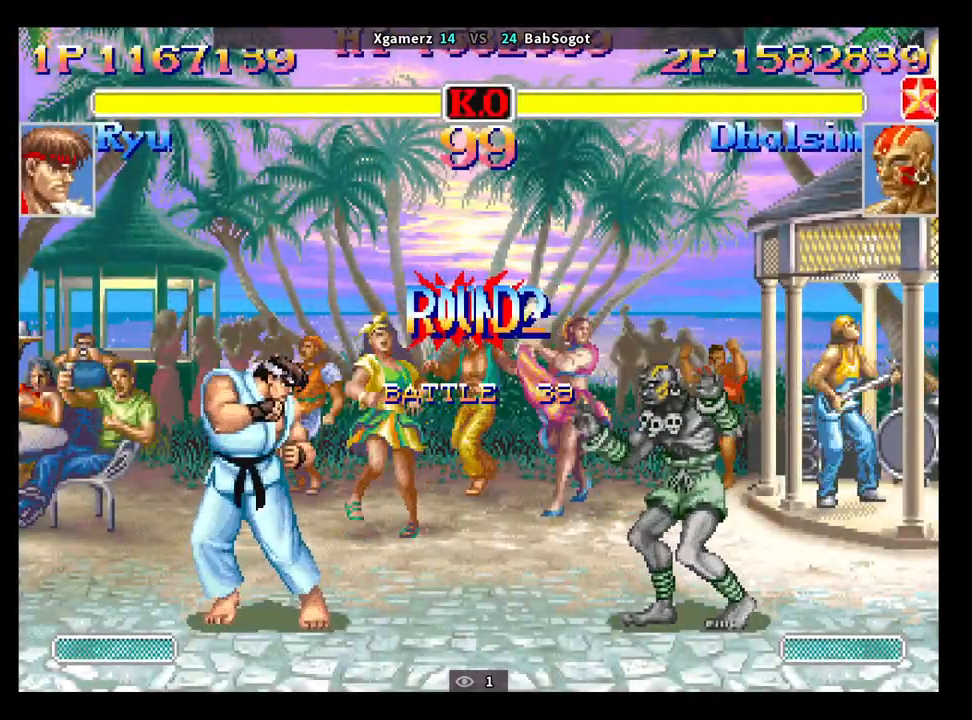
{"buttons": [], "left_stick": "center", "events": []}
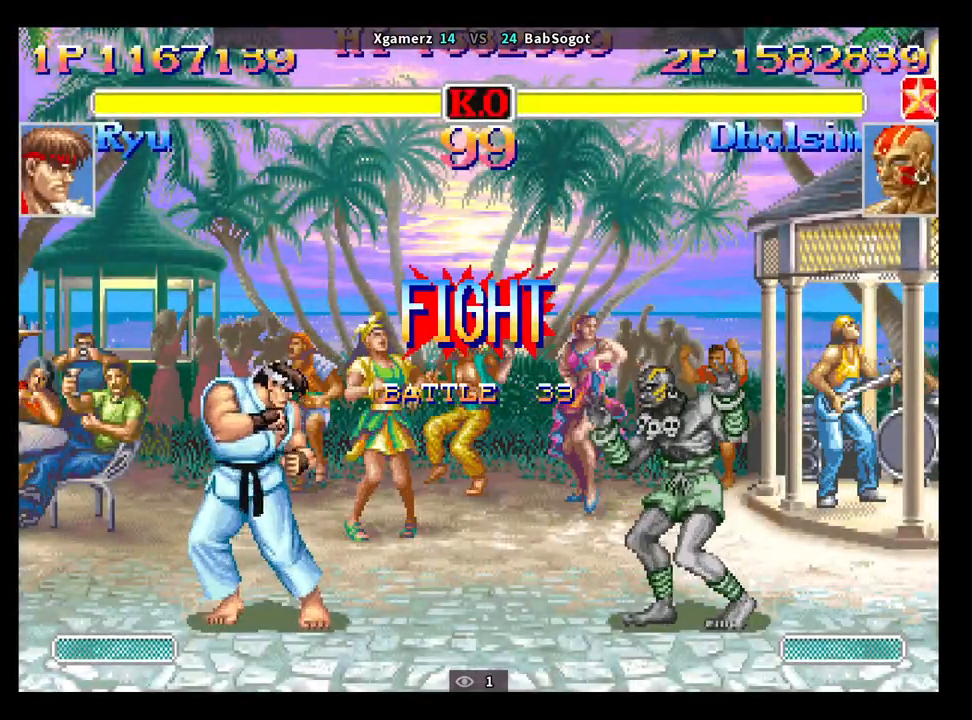
{"buttons": [], "left_stick": "center", "events": [[417, "left_stick", "up"], [500, "left_stick", "center"]]}
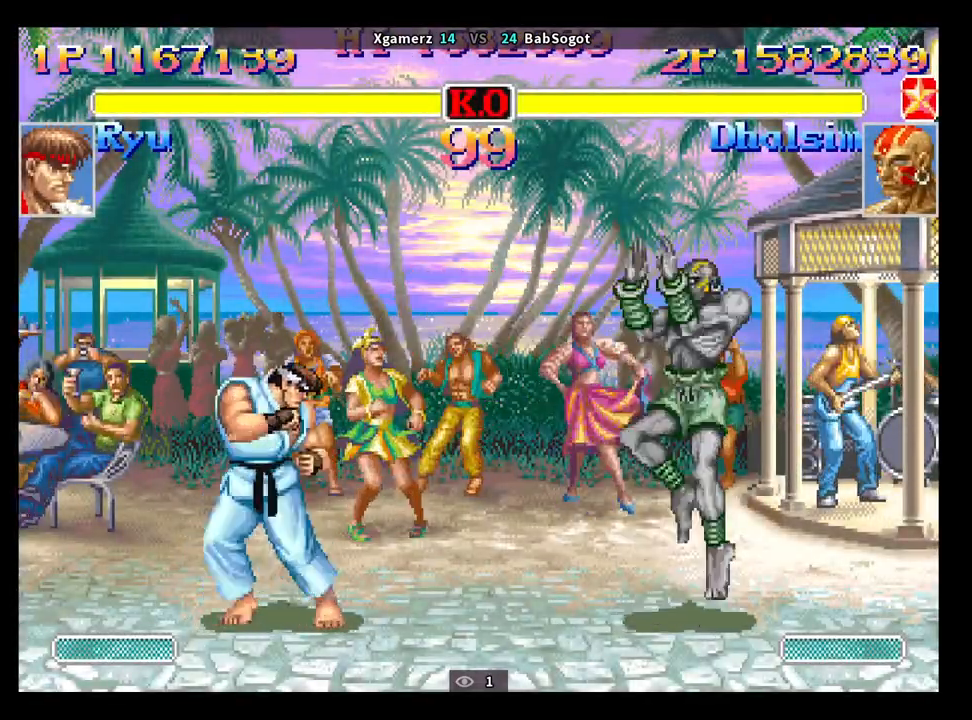
{"buttons": [], "left_stick": "down-right", "events": [[33, "left_stick", "down-right"]]}
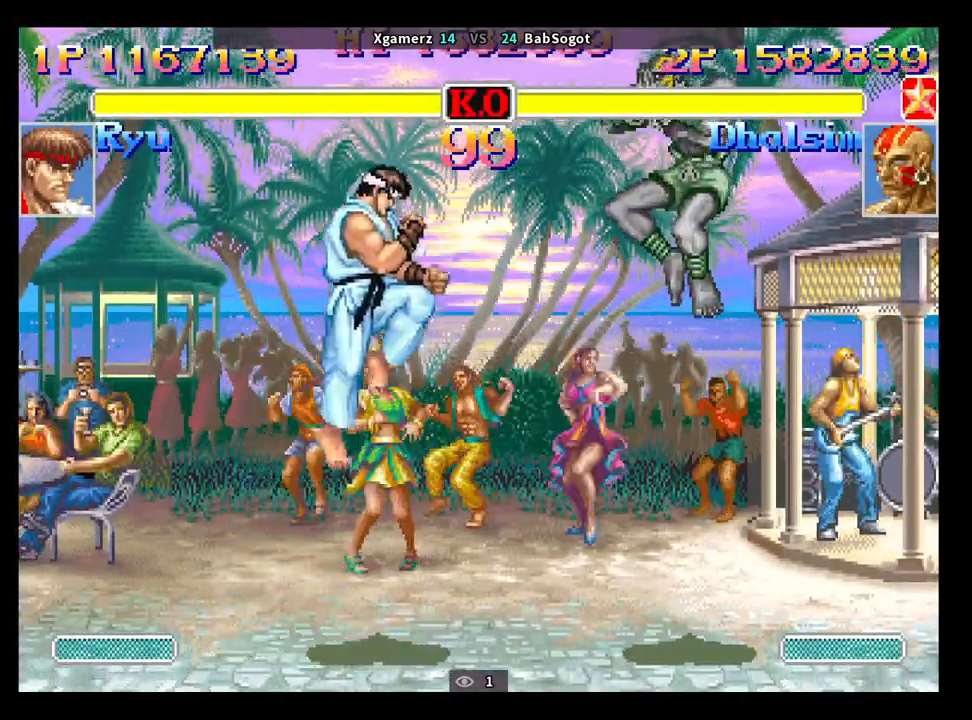
{"buttons": [], "left_stick": "down-right", "events": [[150, "CIRCLE", "down"], [383, "CIRCLE", "up"]]}
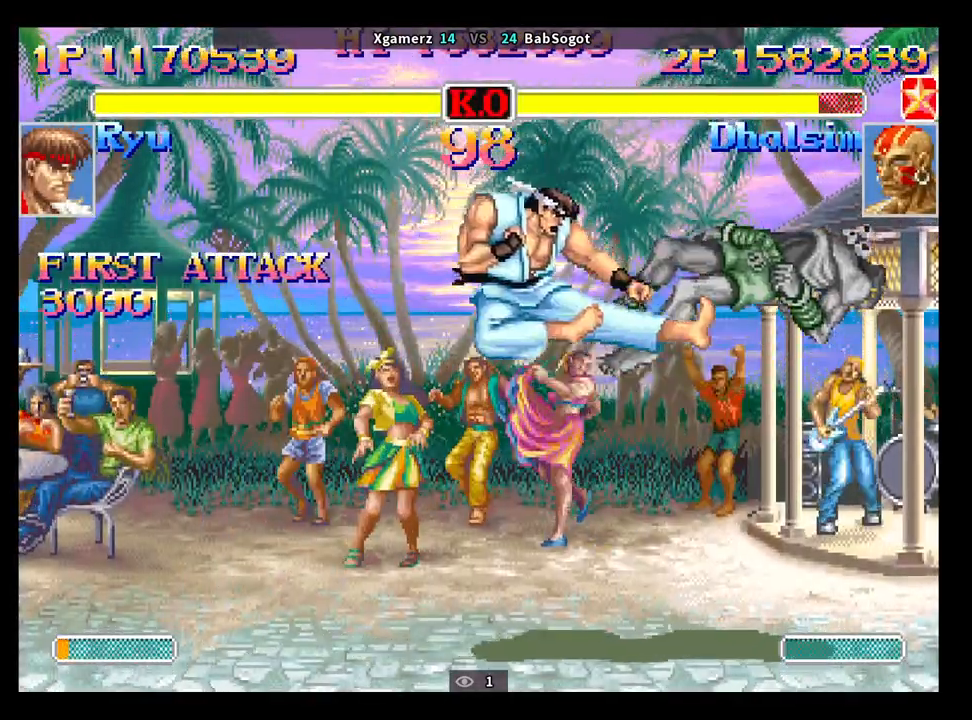
{"buttons": [], "left_stick": "down-right", "events": []}
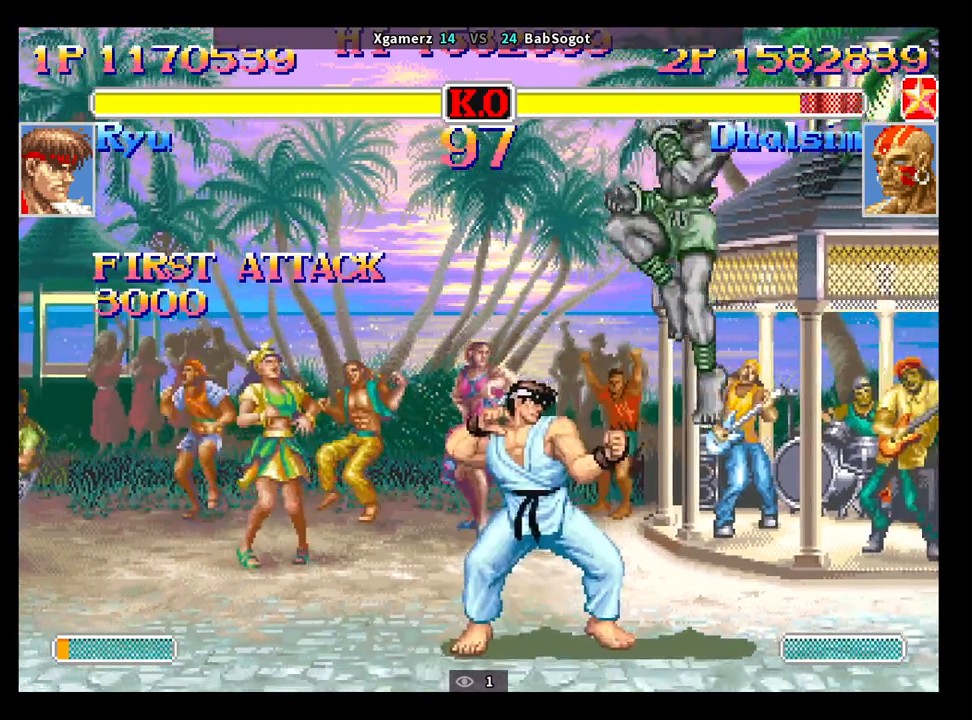
{"buttons": [], "left_stick": "down-right", "events": [[300, "CIRCLE", "down"], [467, "CIRCLE", "up"]]}
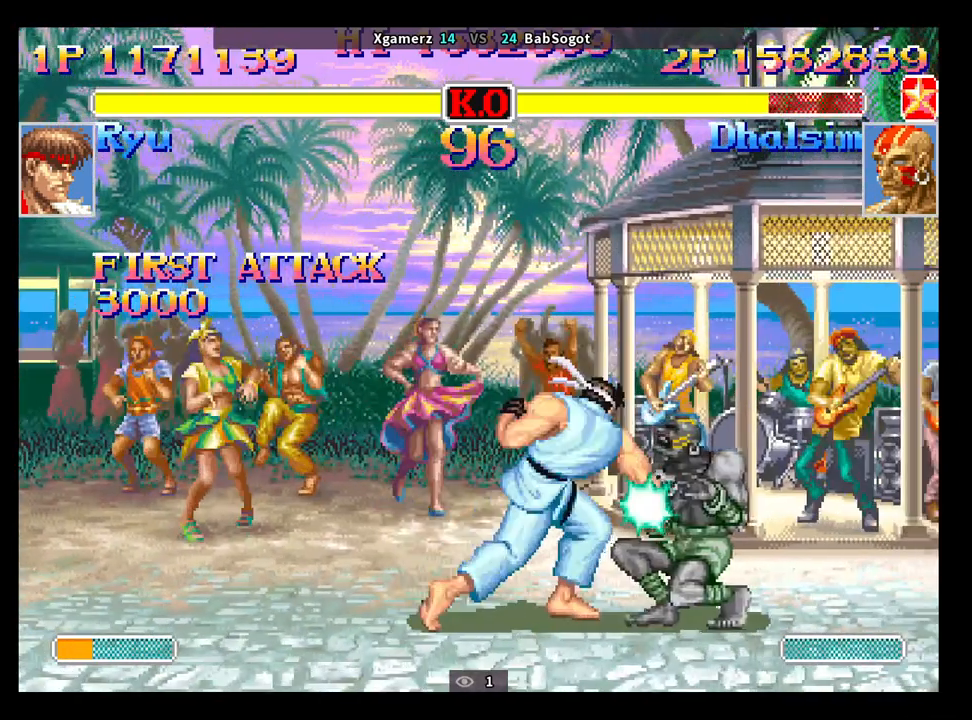
{"buttons": [], "left_stick": "down-right", "events": [[333, "CIRCLE", "down"], [450, "CIRCLE", "up"]]}
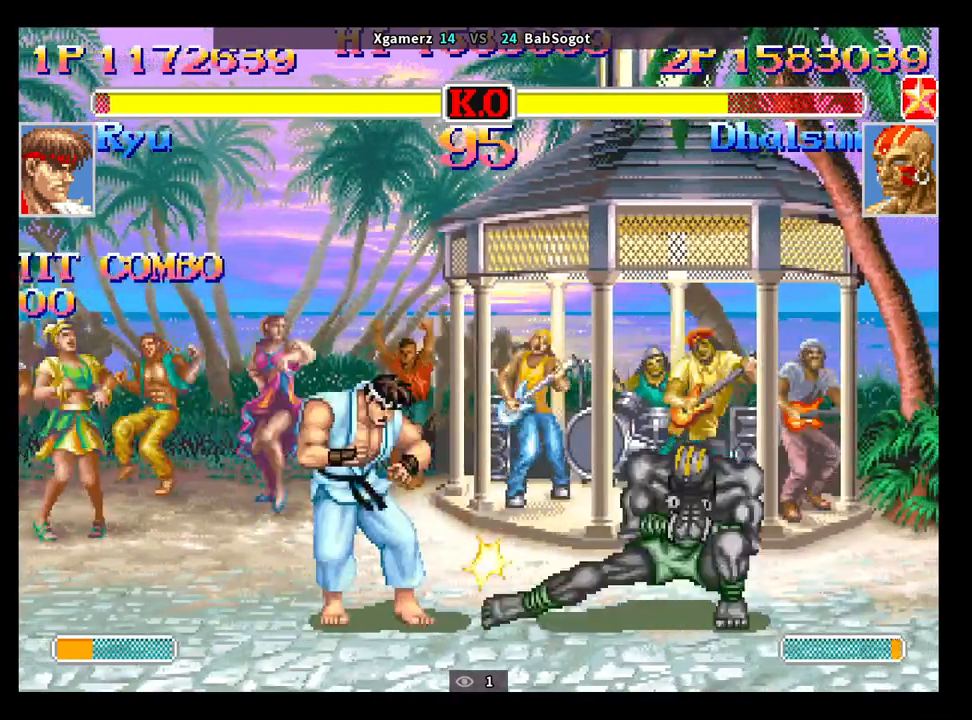
{"buttons": [], "left_stick": "right", "events": [[133, "CIRCLE", "down"], [183, "CIRCLE", "up"], [400, "left_stick", "center"], [500, "left_stick", "right"]]}
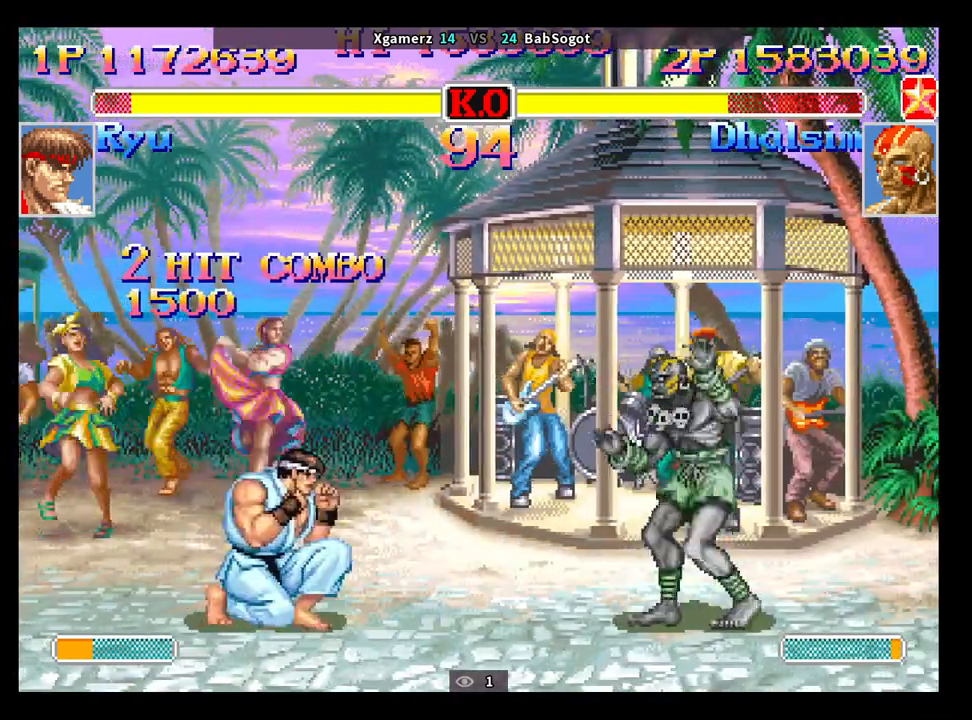
{"buttons": [], "left_stick": "down-right", "events": [[50, "left_stick", "down"], [150, "CROSS", "down"], [200, "CROSS", "up"], [200, "left_stick", "down-right"]]}
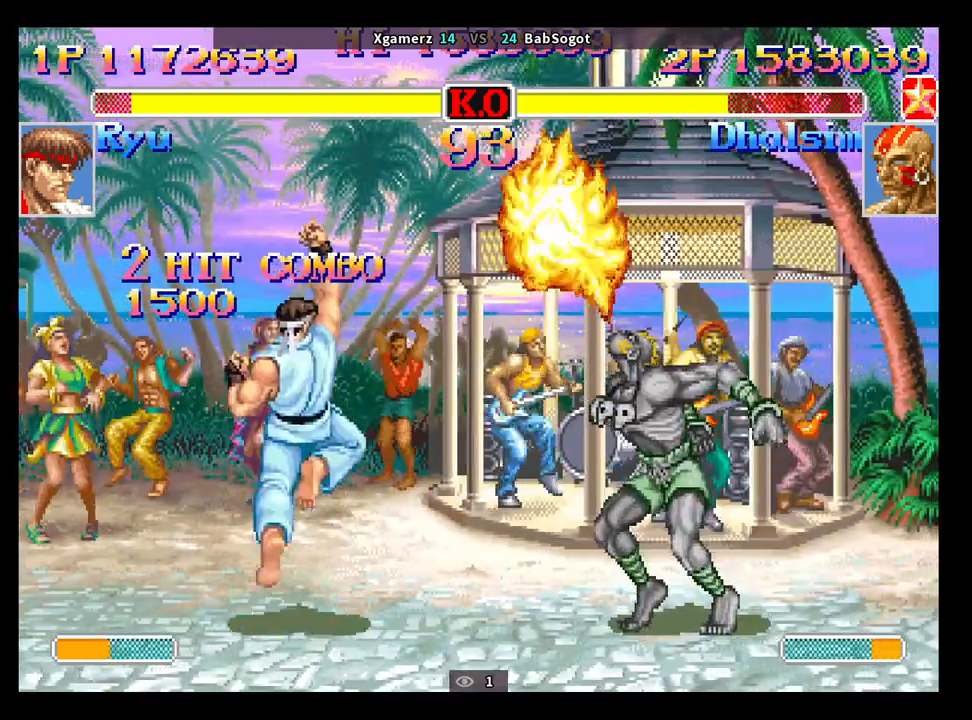
{"buttons": [], "left_stick": "down-right", "events": [[283, "left_stick", "up-right"], [400, "left_stick", "down-right"], [417, "R1", "down"], [450, "R1", "up"]]}
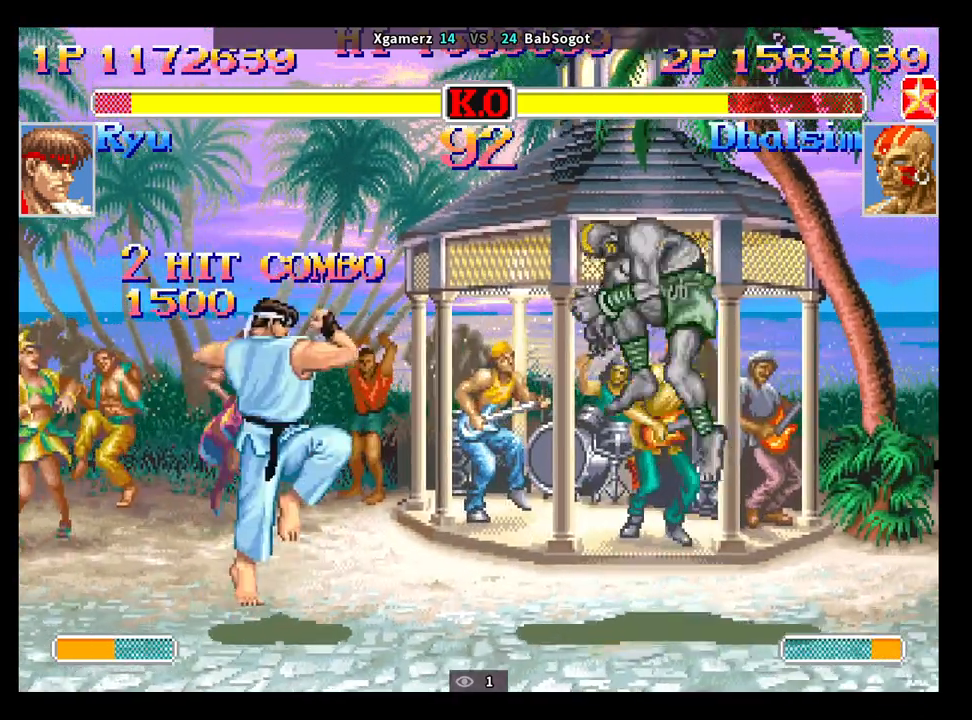
{"buttons": [], "left_stick": "down-right", "events": []}
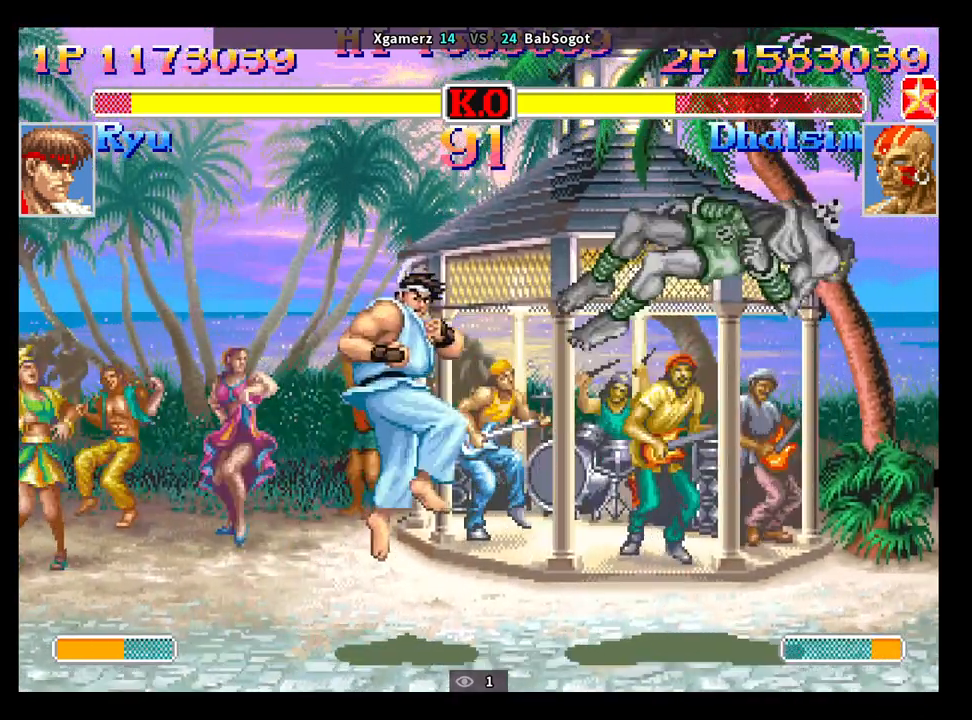
{"buttons": [], "left_stick": "center", "events": [[133, "CROSS", "down"], [167, "SQUARE", "down"], [183, "TRIANGLE", "down"], [200, "CROSS", "up"], [200, "R1", "down"], [233, "SQUARE", "up"], [283, "R1", "up"], [283, "TRIANGLE", "up"], [350, "CROSS", "down"], [383, "SQUARE", "down"], [400, "left_stick", "center"], [417, "CROSS", "up"], [417, "R1", "down"], [417, "TRIANGLE", "down"], [433, "SQUARE", "up"], [467, "R1", "up"], [467, "TRIANGLE", "up"]]}
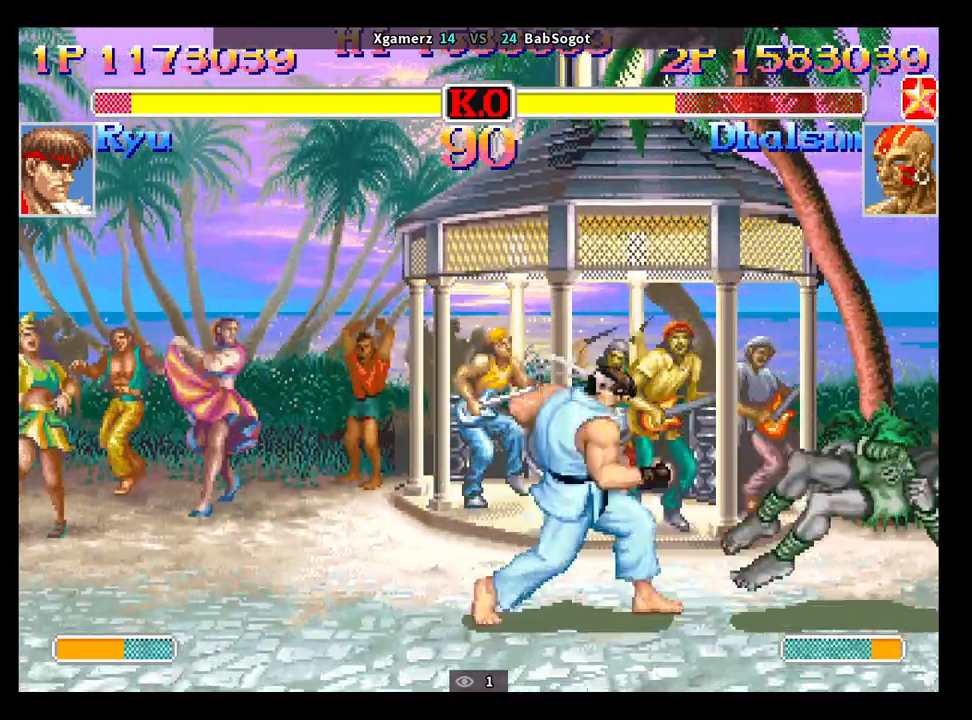
{"buttons": [], "left_stick": "down-right", "events": [[183, "CROSS", "down"], [217, "SQUARE", "down"], [233, "R1", "down"], [233, "TRIANGLE", "down"], [267, "CROSS", "up"], [283, "SQUARE", "up"], [300, "R1", "up"], [300, "TRIANGLE", "up"], [317, "left_stick", "down-right"]]}
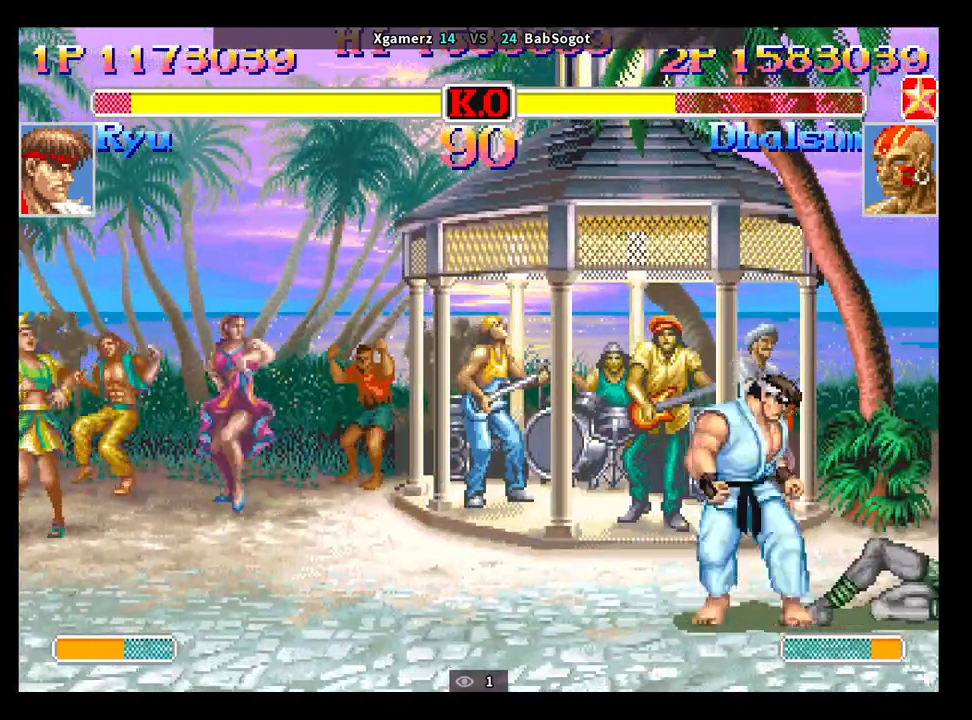
{"buttons": [], "left_stick": "down-right", "events": [[100, "left_stick", "left"], [167, "left_stick", "down"], [250, "R1", "down"], [250, "SQUARE", "down"], [250, "TRIANGLE", "down"], [283, "R1", "up"], [283, "TRIANGLE", "up"], [283, "left_stick", "down-right"], [300, "SQUARE", "up"]]}
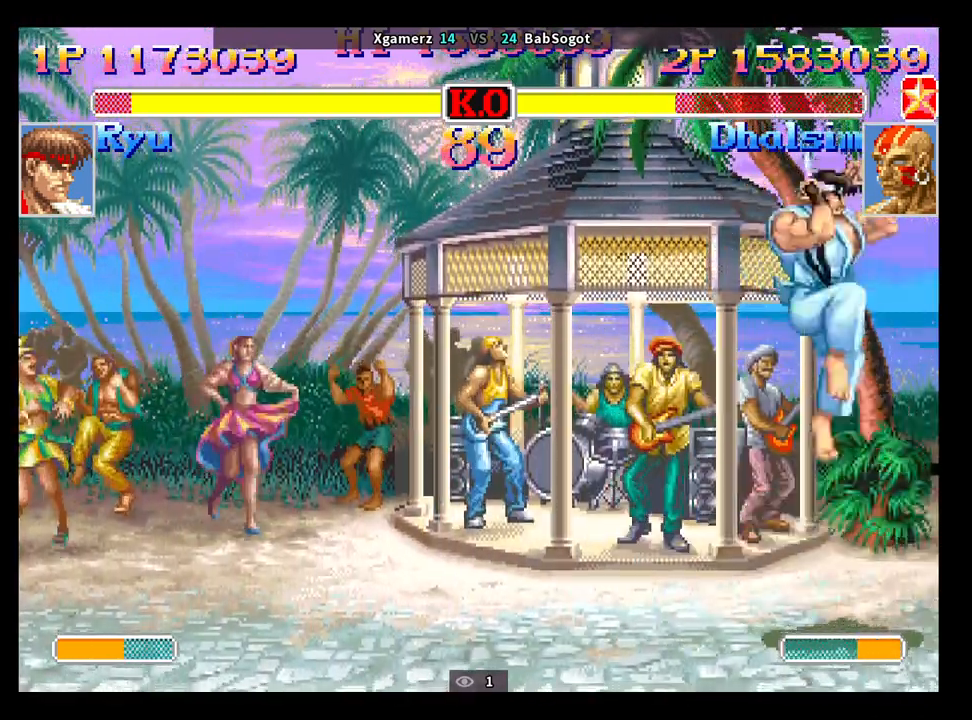
{"buttons": [], "left_stick": "down-left", "events": [[100, "left_stick", "down-left"]]}